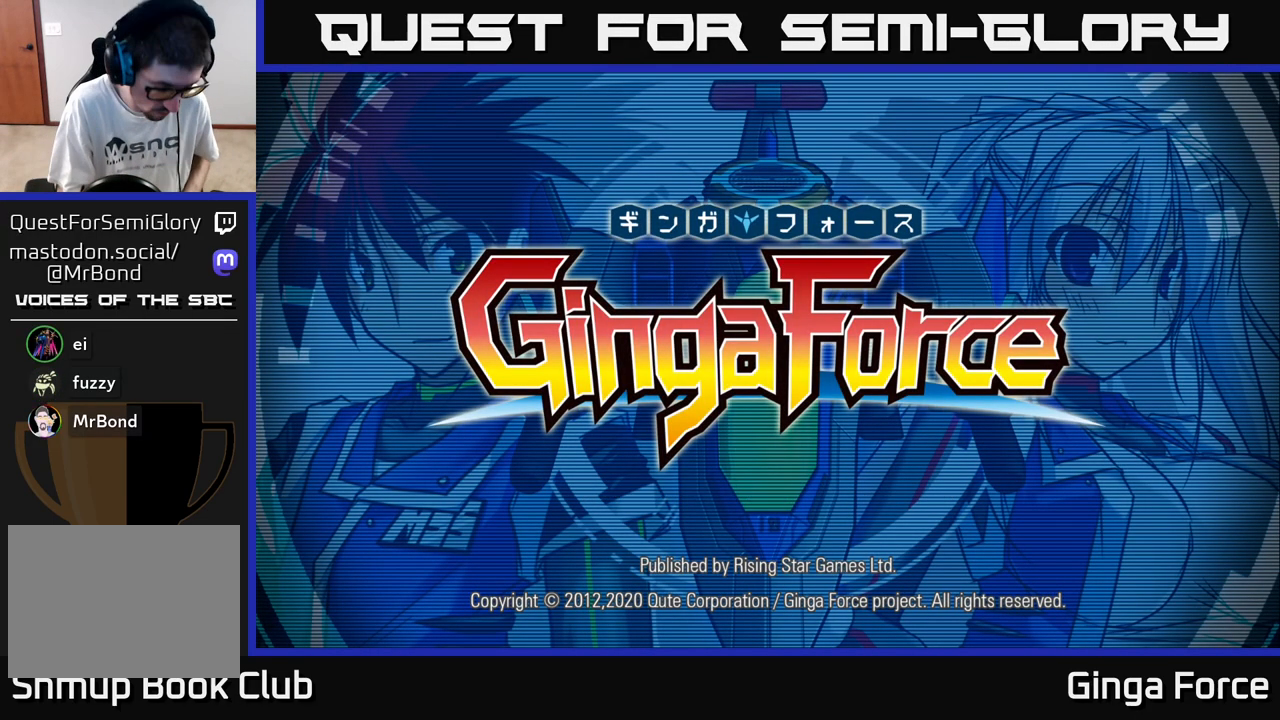
Gameplay with a controller (Xbox layout); each line is a JSON object with the inputs held at the frame after it. "events" lists button and stick changes between this image and that frame as [ms after this image, input, new state], when the widget could be followed in between. Not read: right_stick.
{"buttons": [], "left_stick": "center", "events": [[17, "A", "down"], [117, "A", "up"]]}
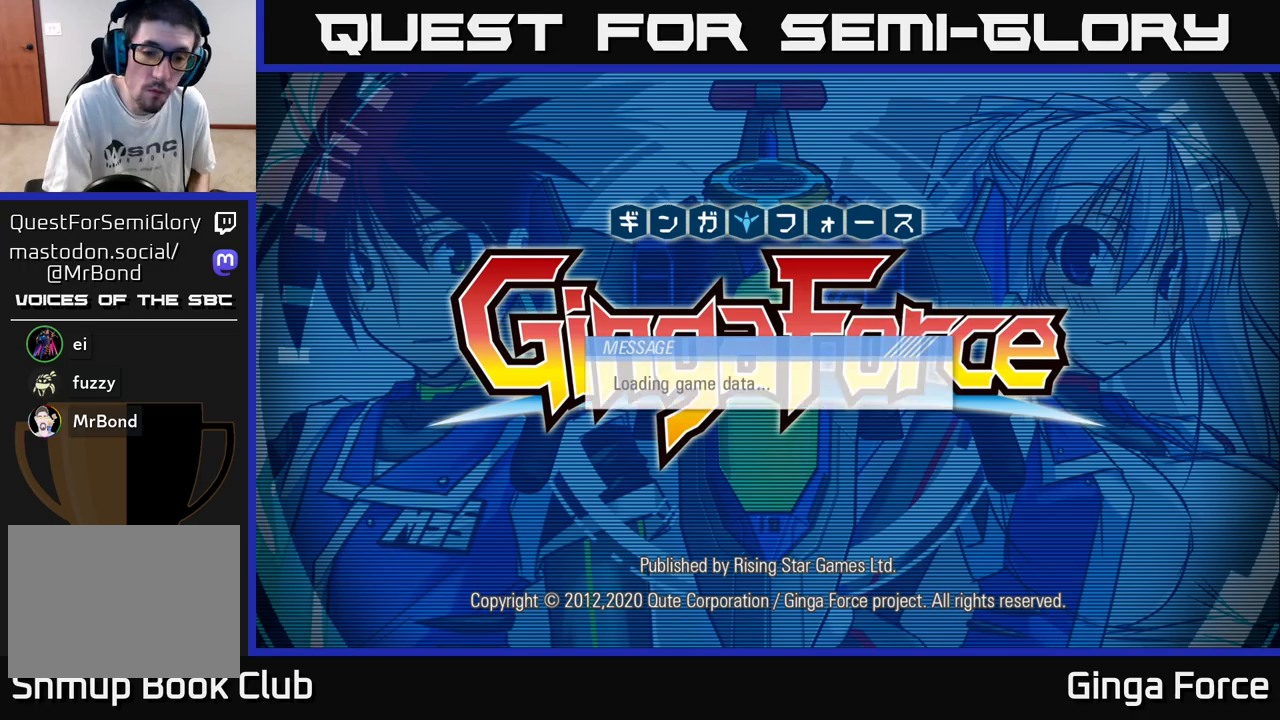
{"buttons": [], "left_stick": "center", "events": []}
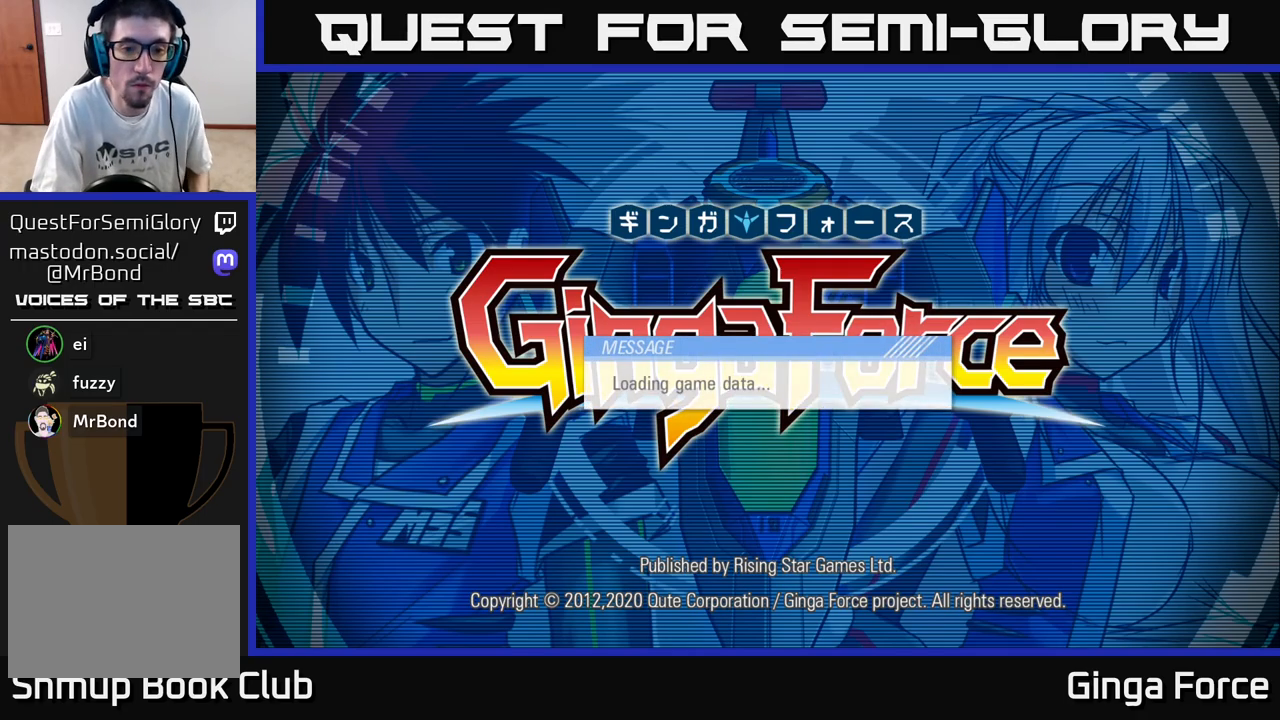
{"buttons": [], "left_stick": "center", "events": []}
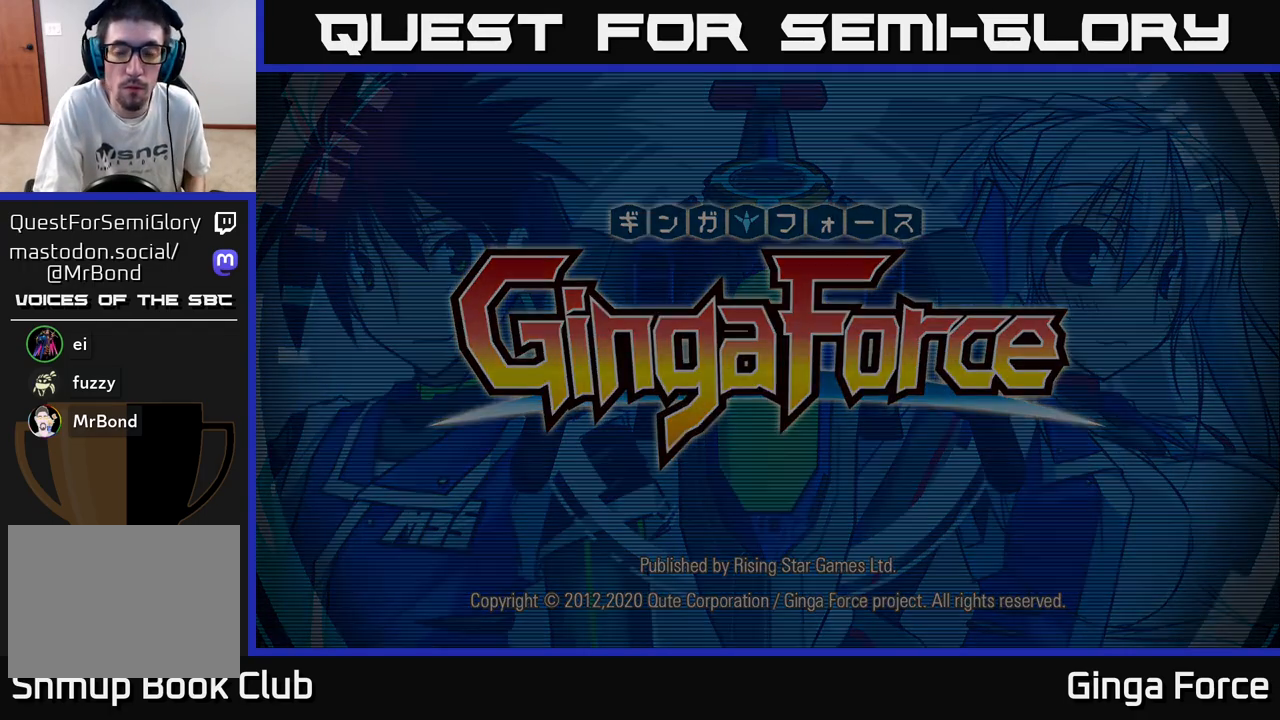
{"buttons": [], "left_stick": "center", "events": []}
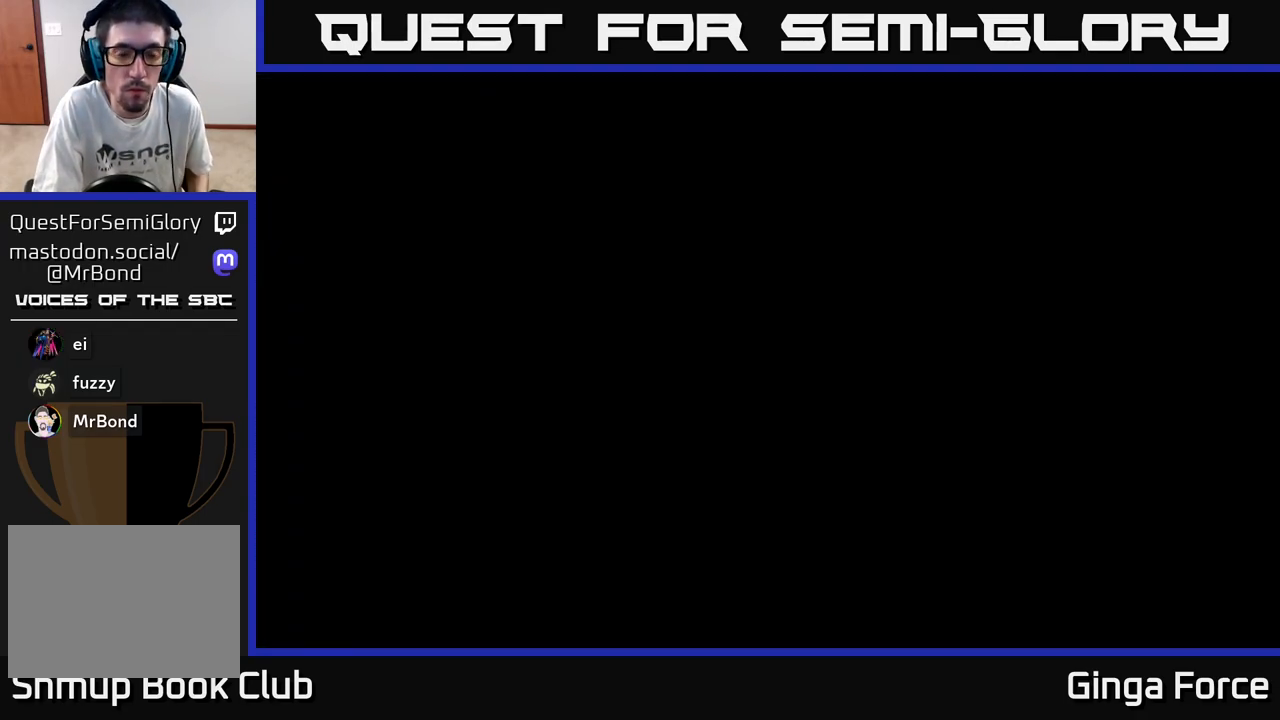
{"buttons": [], "left_stick": "center", "events": []}
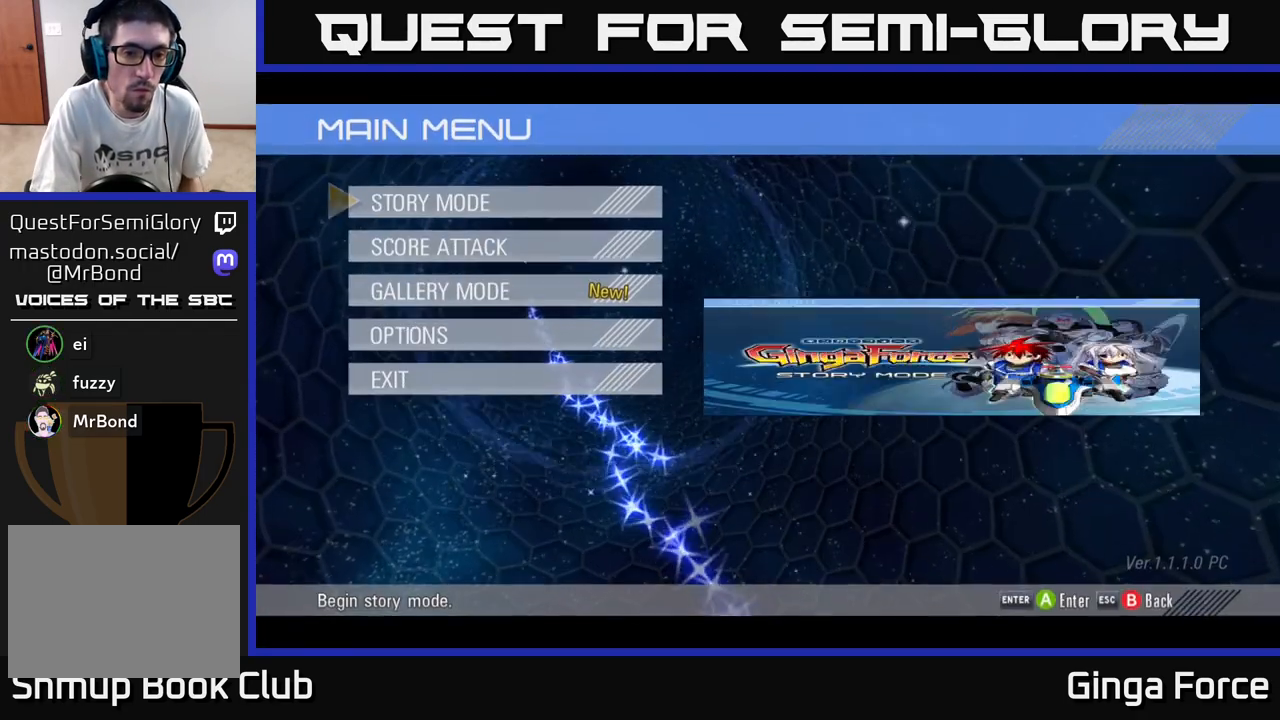
{"buttons": [], "left_stick": "down", "events": [[450, "left_stick", "down"]]}
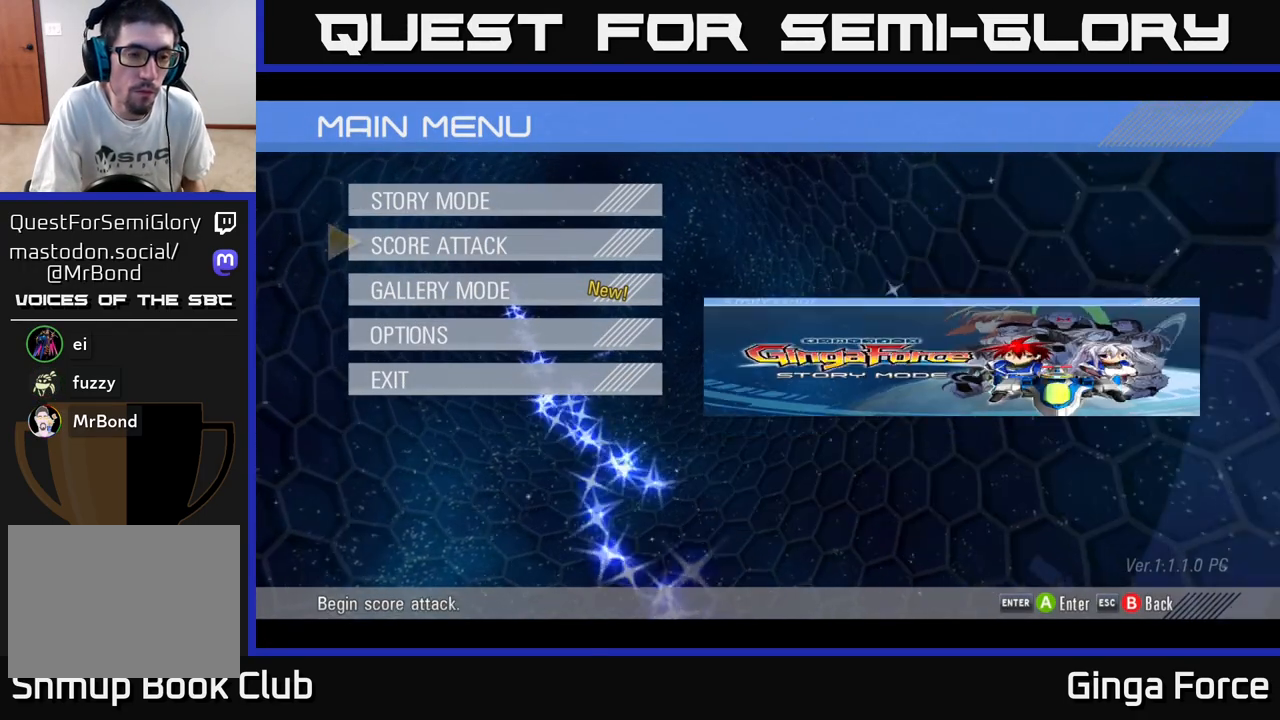
{"buttons": [], "left_stick": "center", "events": [[67, "left_stick", "center"]]}
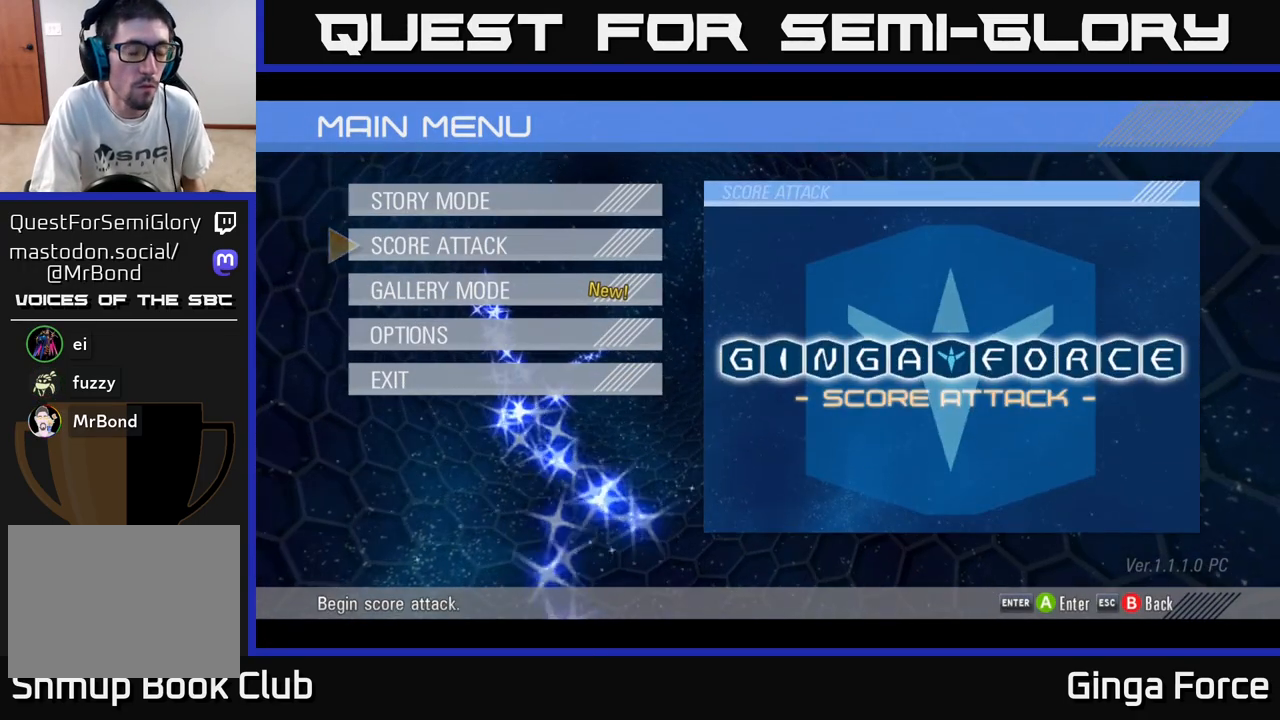
{"buttons": [], "left_stick": "center", "events": [[50, "left_stick", "down"], [233, "left_stick", "center"]]}
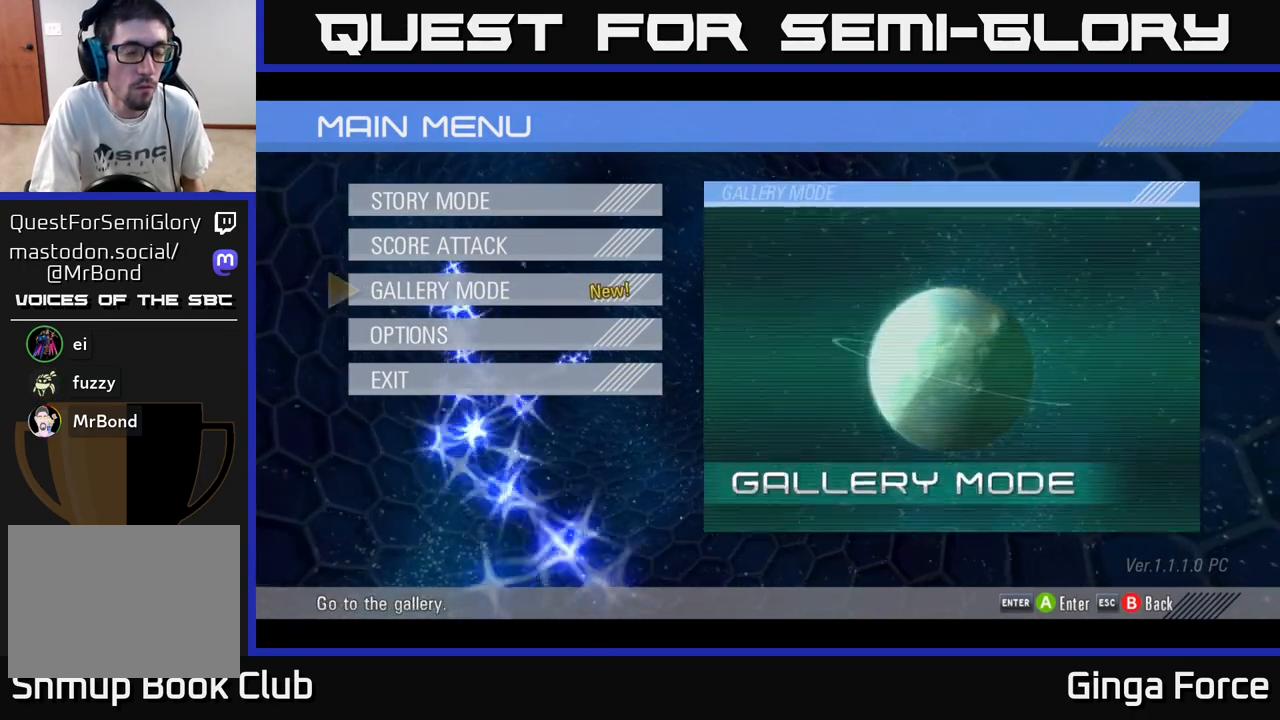
{"buttons": [], "left_stick": "up", "events": [[33, "left_stick", "down"], [167, "left_stick", "center"], [217, "left_stick", "up"], [367, "left_stick", "center"], [450, "left_stick", "up"]]}
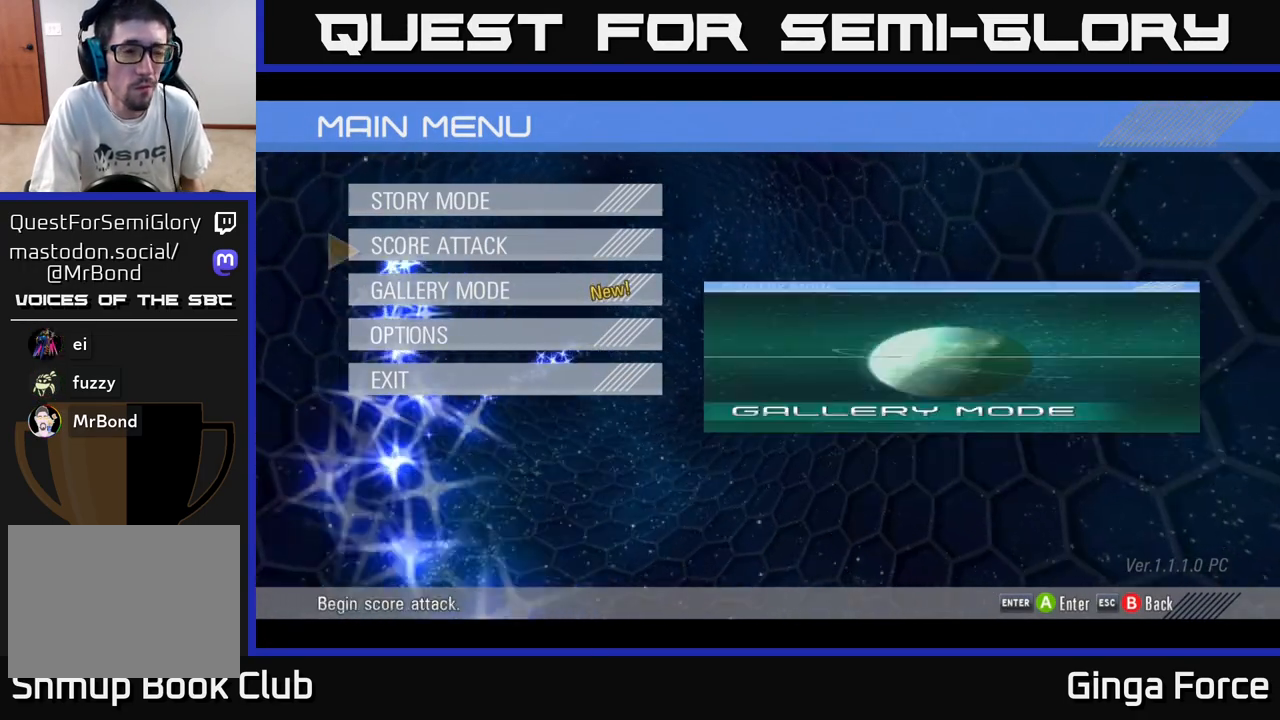
{"buttons": [], "left_stick": "down", "events": [[83, "left_stick", "center"], [217, "left_stick", "up"], [333, "left_stick", "center"], [483, "left_stick", "down"]]}
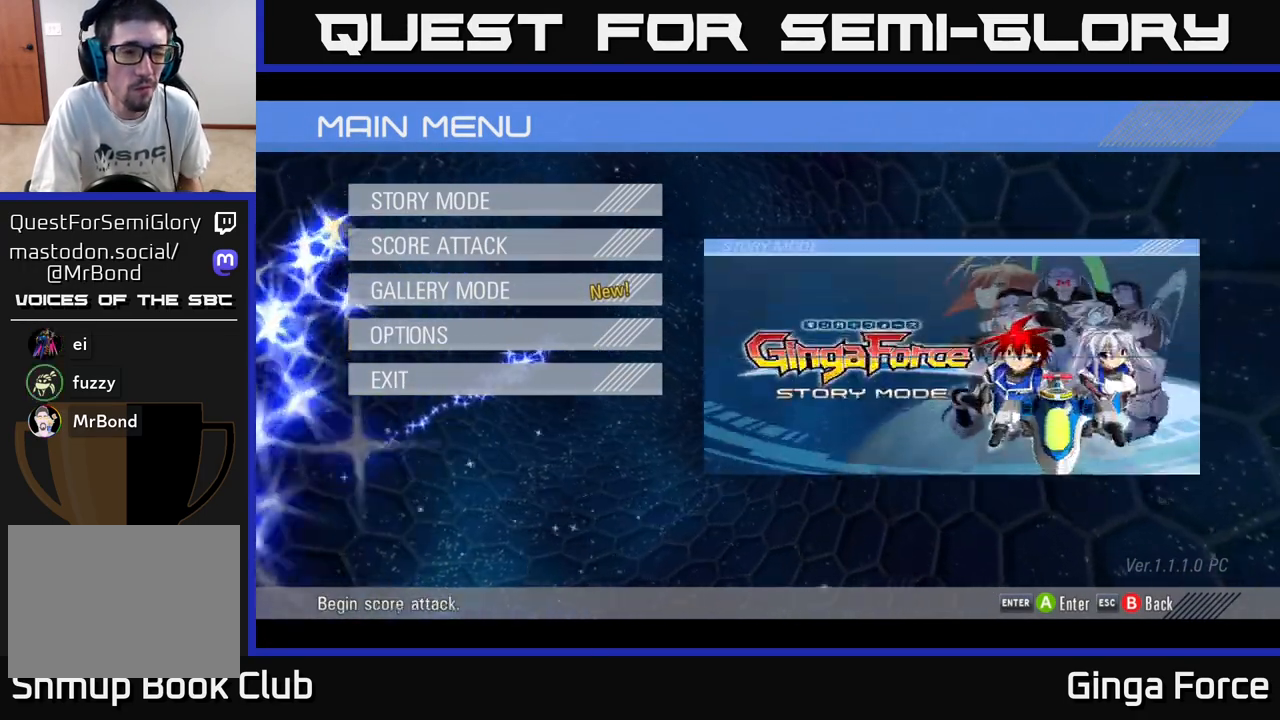
{"buttons": [], "left_stick": "center", "events": [[133, "left_stick", "center"], [183, "A", "down"], [300, "A", "up"]]}
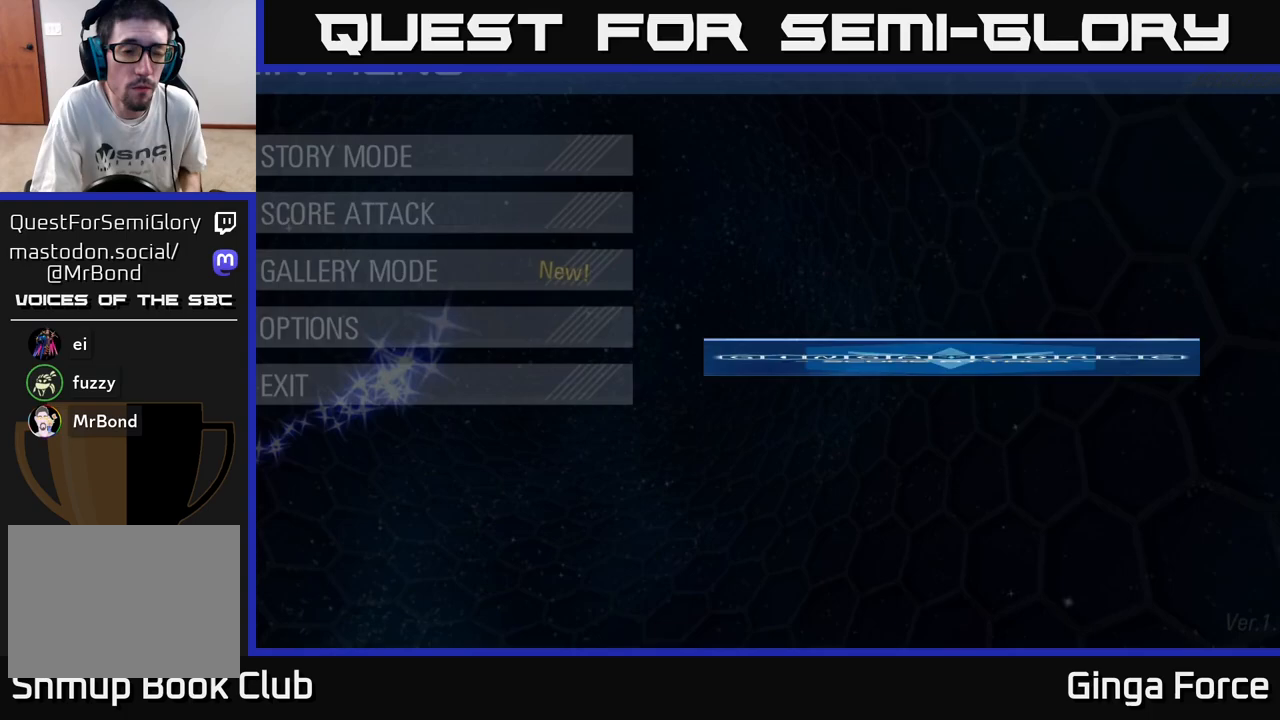
{"buttons": [], "left_stick": "center", "events": []}
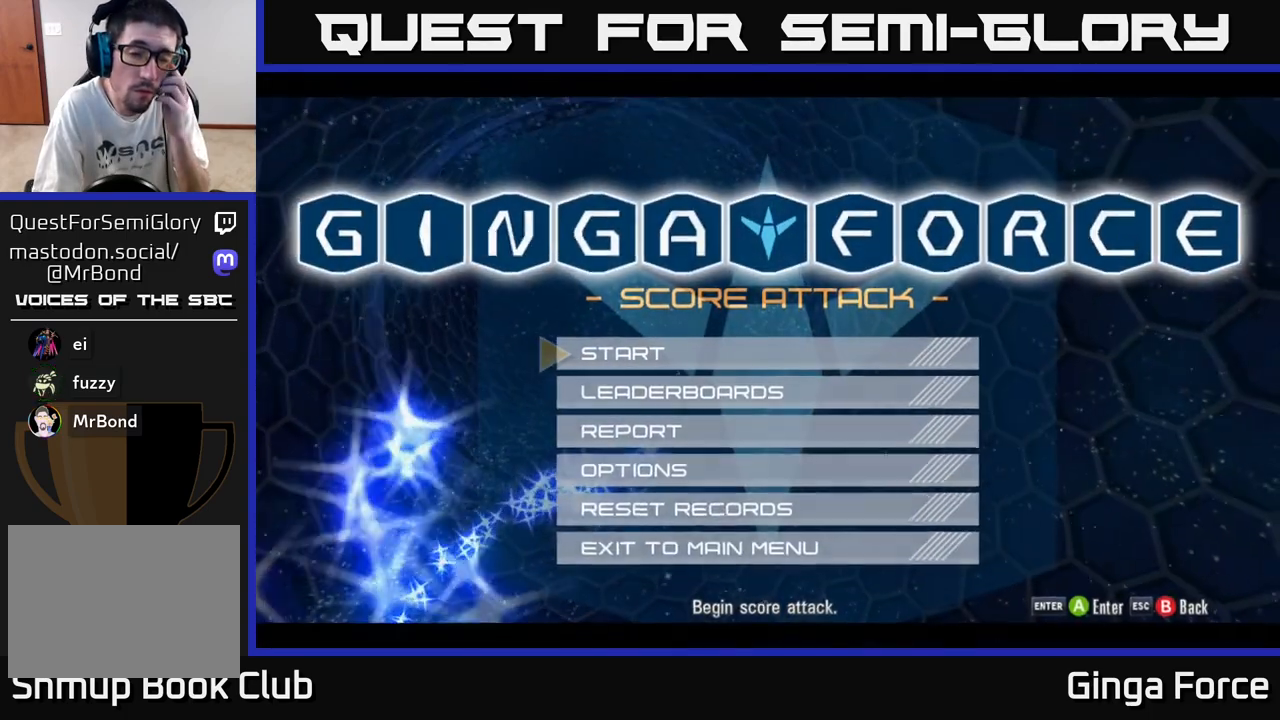
{"buttons": [], "left_stick": "center", "events": []}
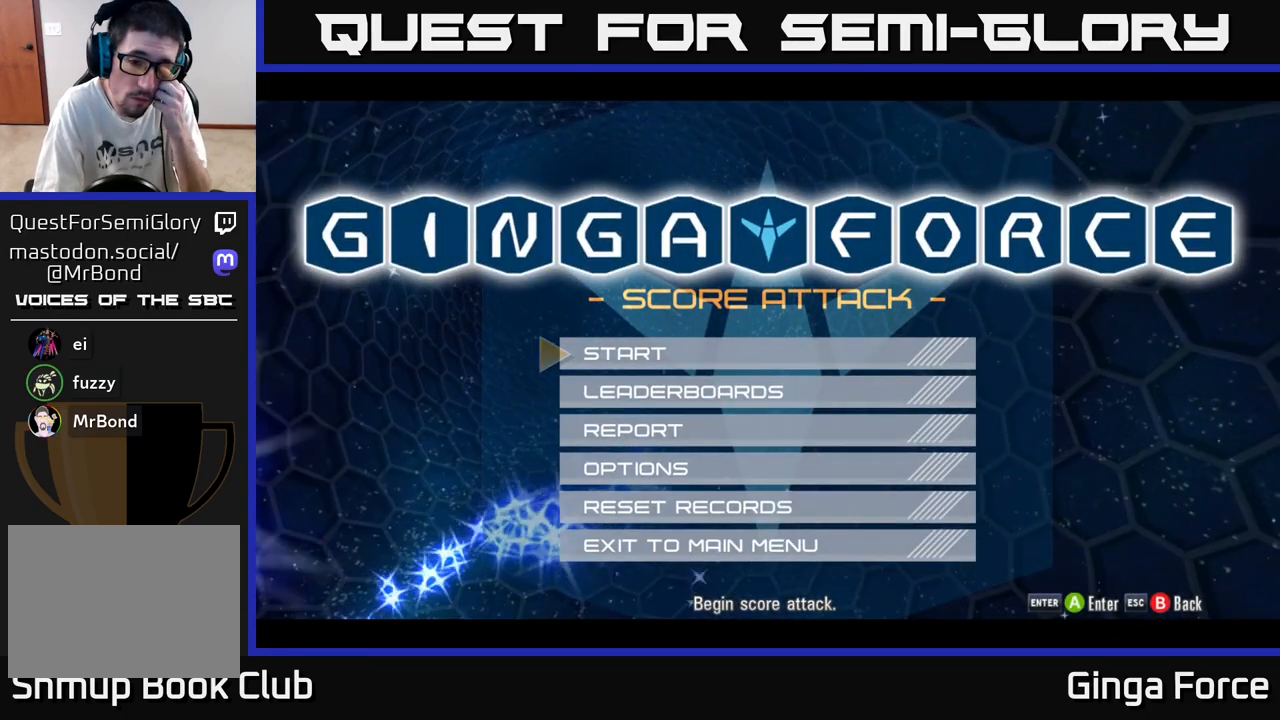
{"buttons": ["DPAD_DOWN"], "left_stick": "center", "events": [[500, "DPAD_DOWN", "down"]]}
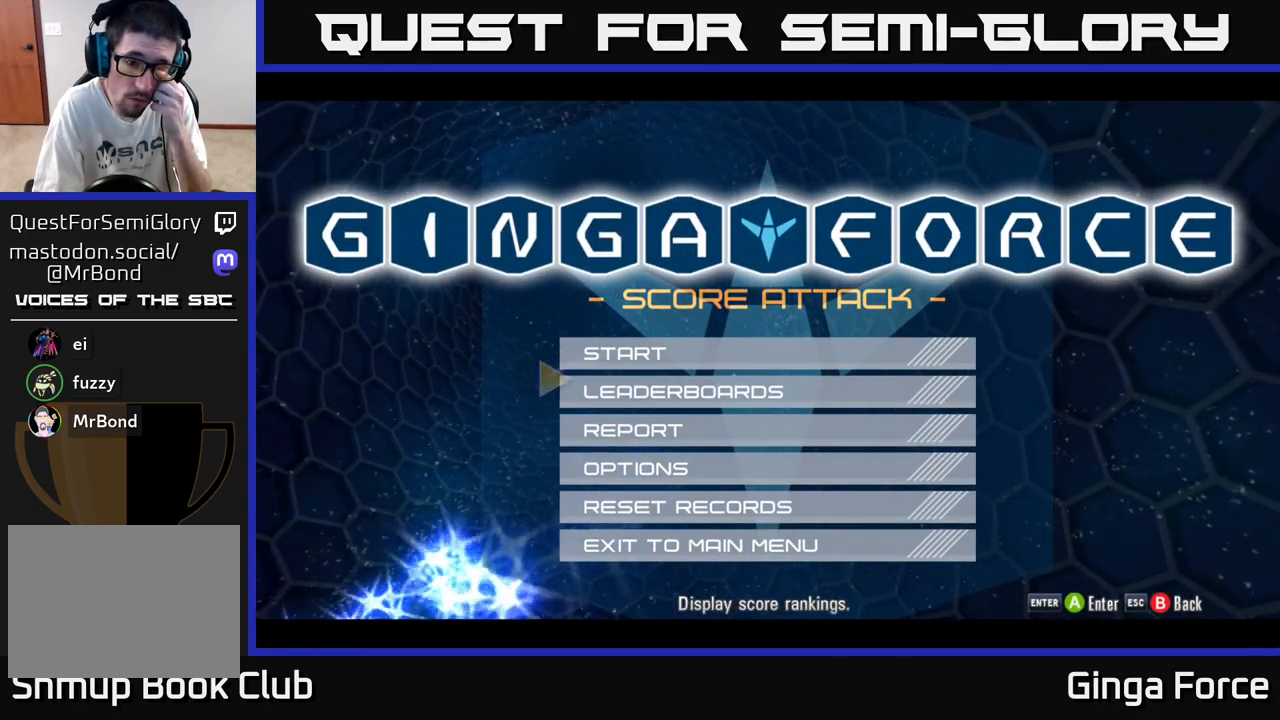
{"buttons": [], "left_stick": "center", "events": [[100, "DPAD_DOWN", "up"], [200, "DPAD_DOWN", "down"], [250, "DPAD_DOWN", "up"]]}
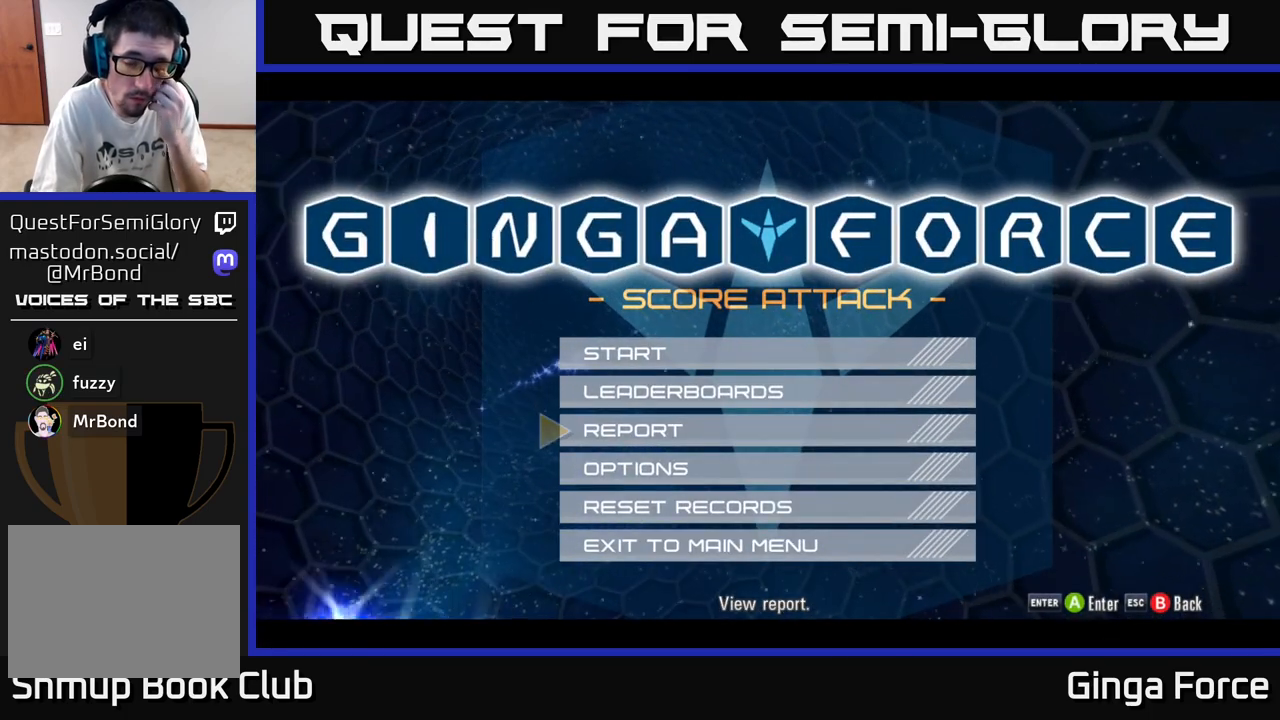
{"buttons": [], "left_stick": "center", "events": [[233, "A", "down"], [417, "A", "up"]]}
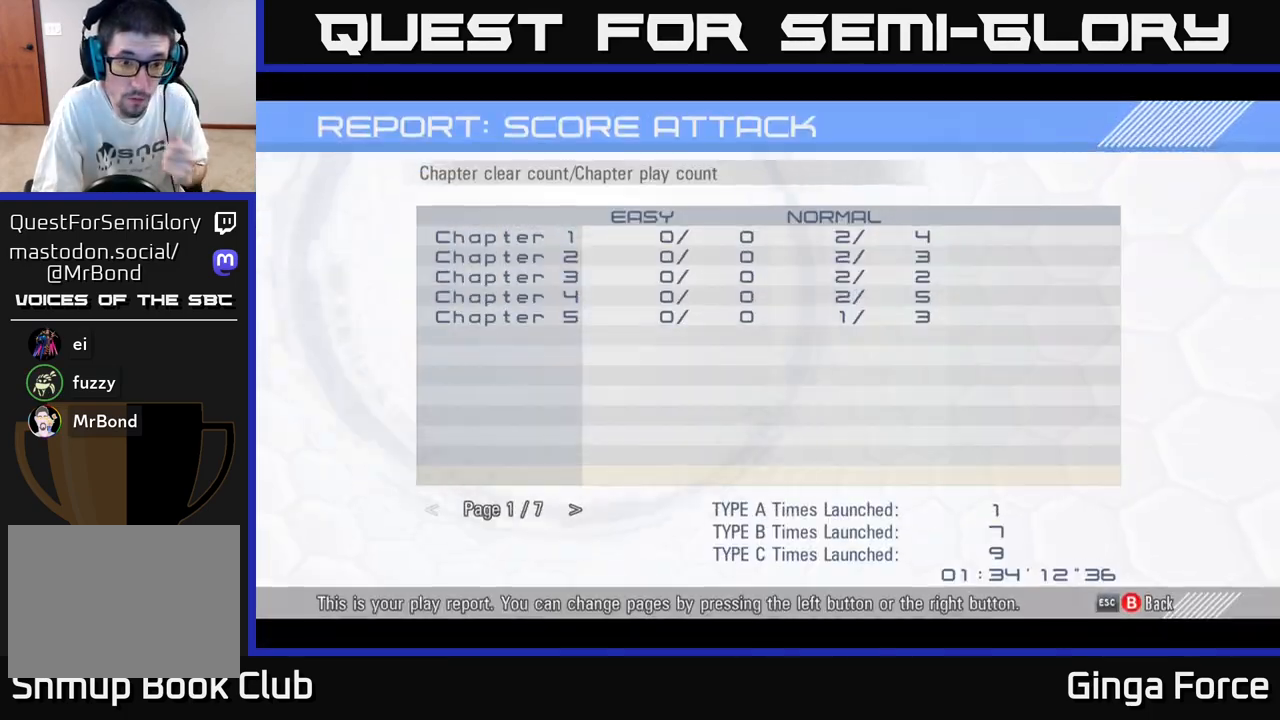
{"buttons": [], "left_stick": "center", "events": []}
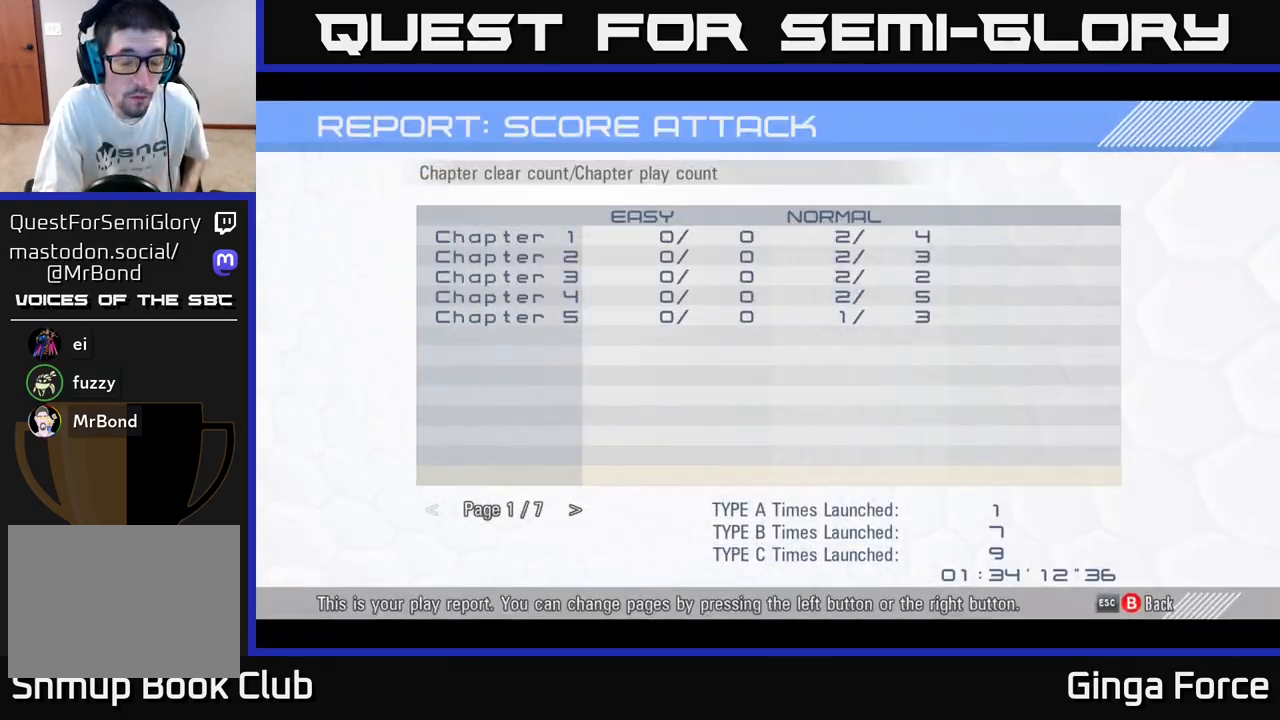
{"buttons": [], "left_stick": "center", "events": []}
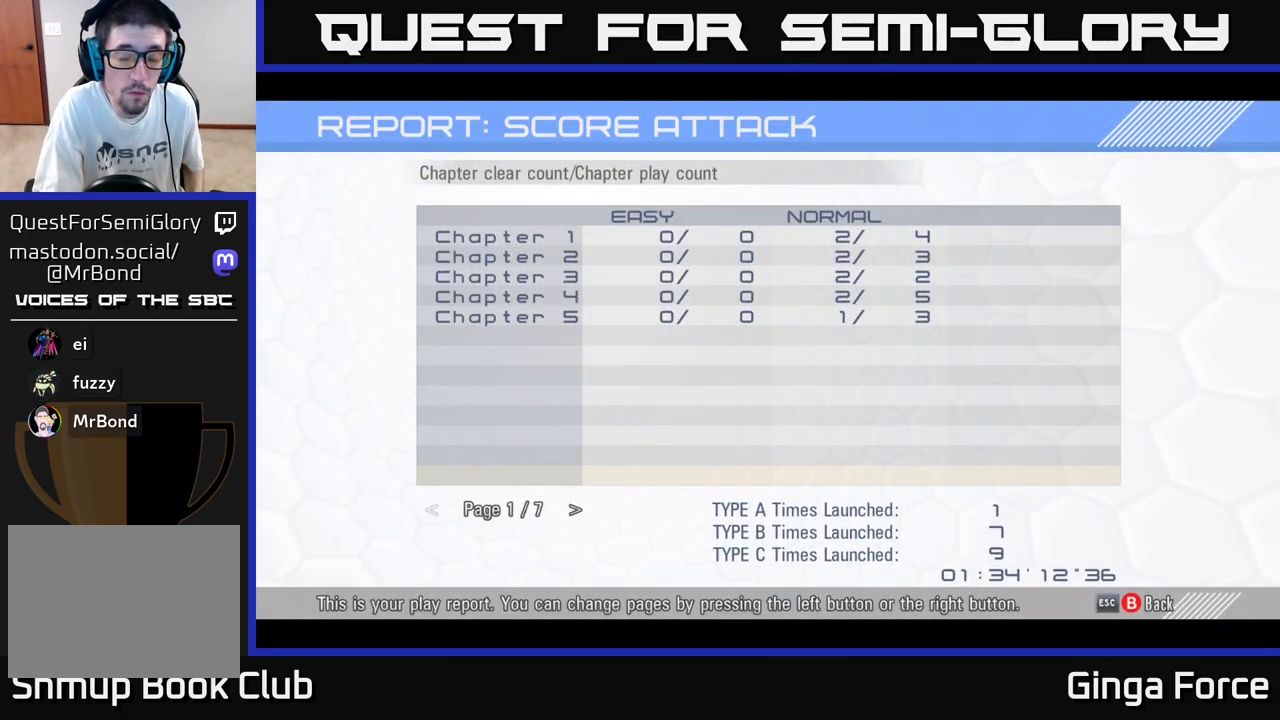
{"buttons": ["DPAD_RIGHT"], "left_stick": "center", "events": [[450, "DPAD_RIGHT", "down"]]}
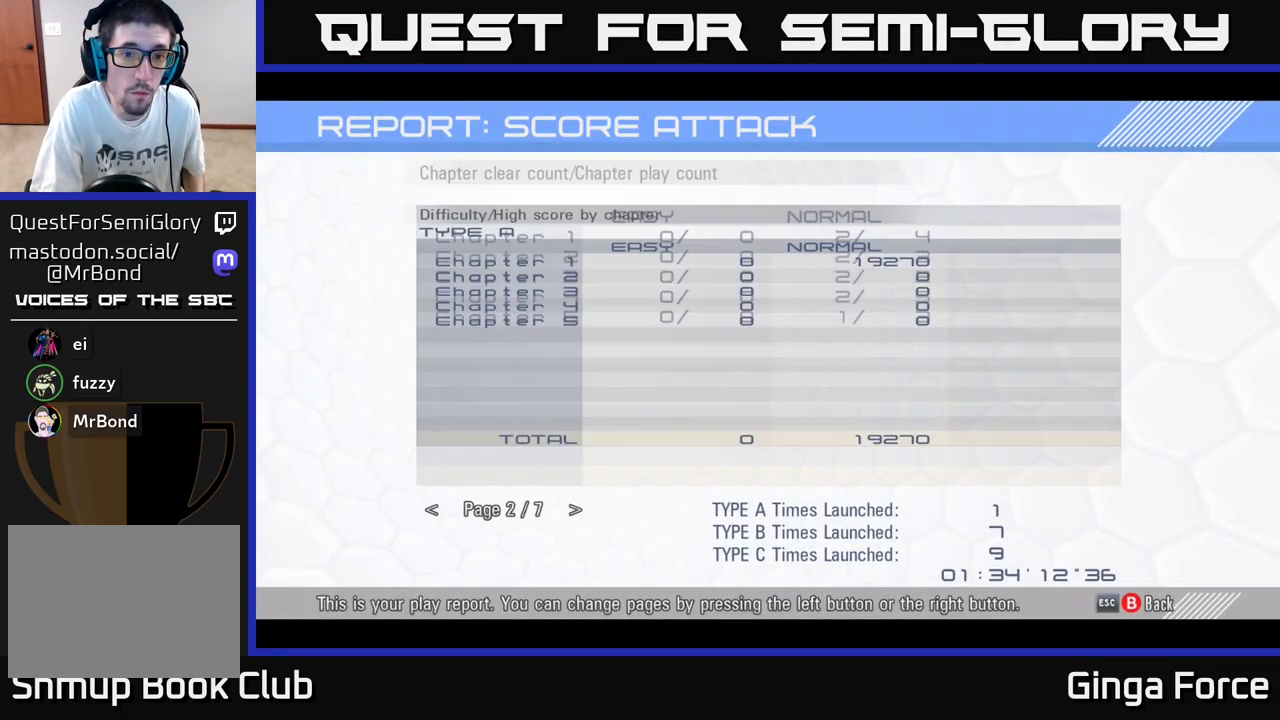
{"buttons": [], "left_stick": "center", "events": [[33, "DPAD_RIGHT", "up"], [400, "DPAD_RIGHT", "down"], [500, "DPAD_RIGHT", "up"]]}
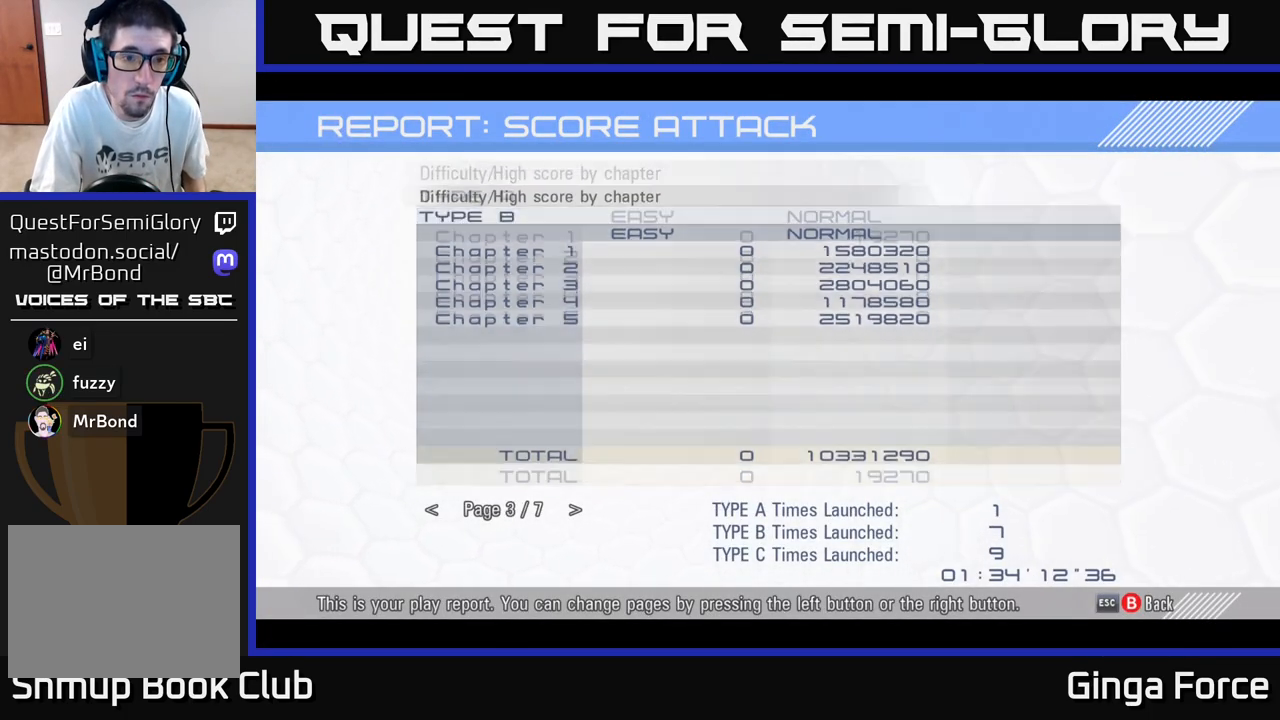
{"buttons": [], "left_stick": "center", "events": []}
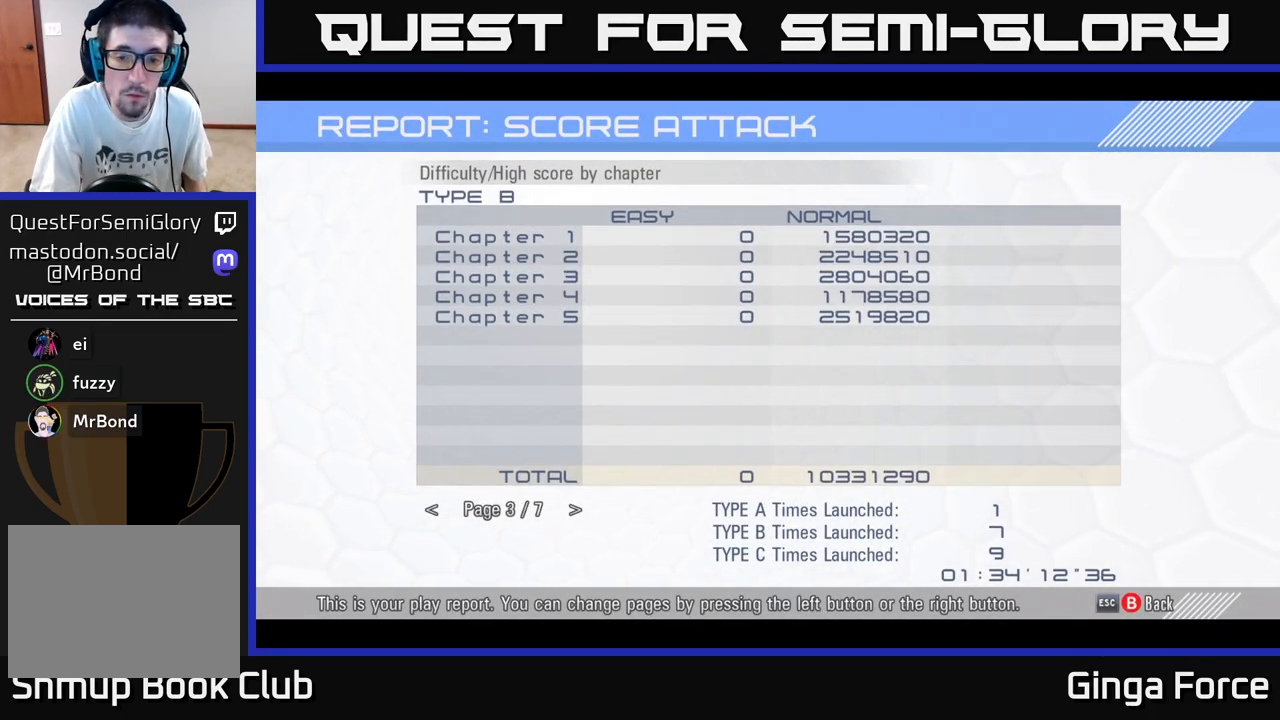
{"buttons": [], "left_stick": "center", "events": []}
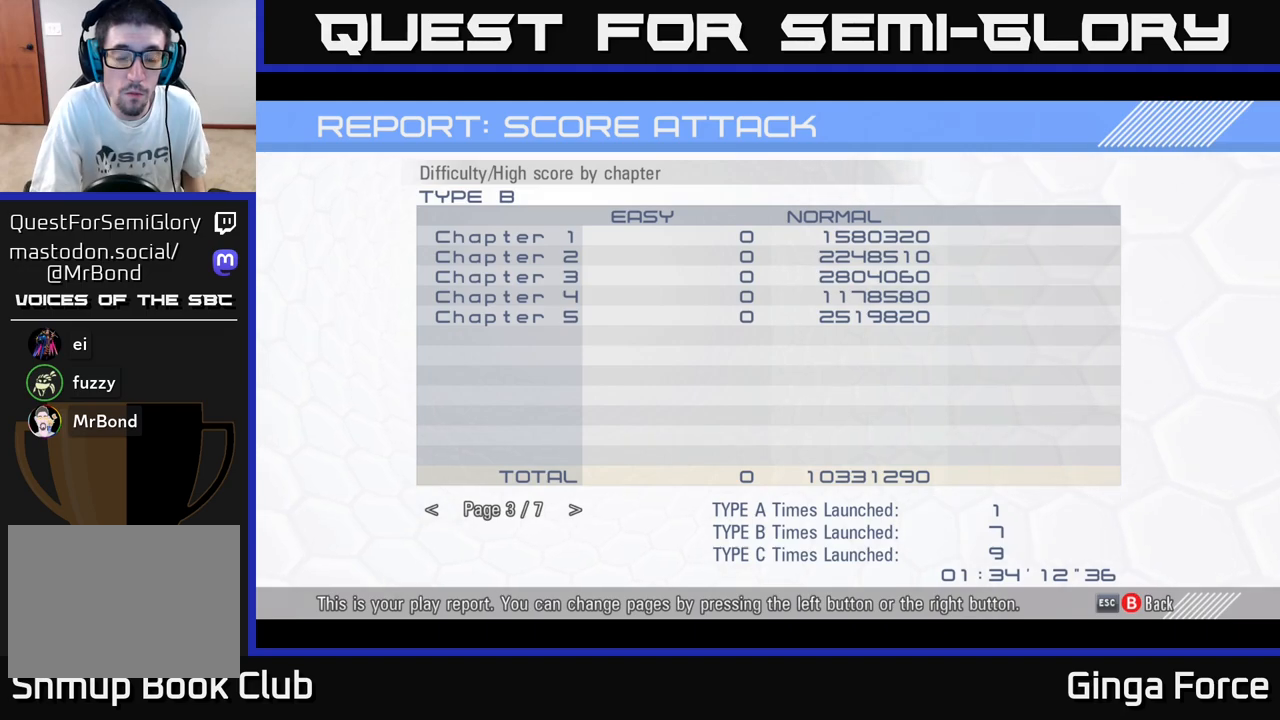
{"buttons": [], "left_stick": "center", "events": [[150, "DPAD_RIGHT", "down"], [250, "DPAD_RIGHT", "up"]]}